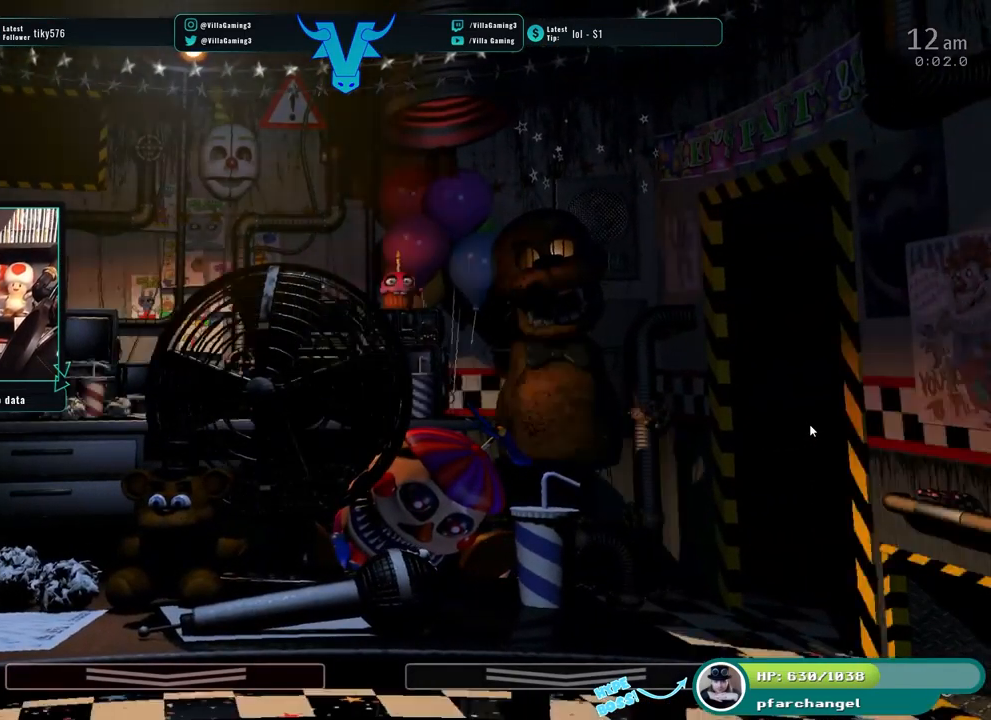
Gameplay with keyboard; each line is a JSON object with the keys held at the frame after it. "events" lists presses ("down") and releases ("up") of "1", "2", "3", "4", "5", "6", "a", "c", "d", "f", "l", "o", "return", "s", "space", "w" and "z" between this image and that frame as [ms after this image, input, new state], when the widget could be followed in between. No other keys are recorded. Mouse input is not recorded. Not read: x.
{"keys": ["s"], "events": [[450, "s", "down"]]}
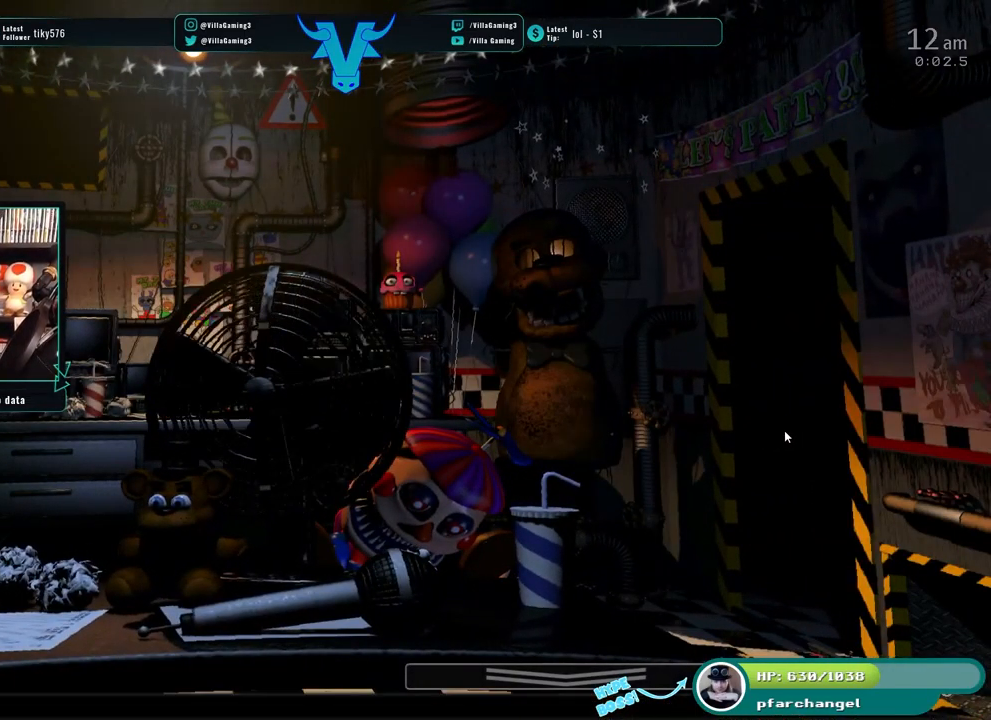
{"keys": [], "events": [[117, "s", "up"]]}
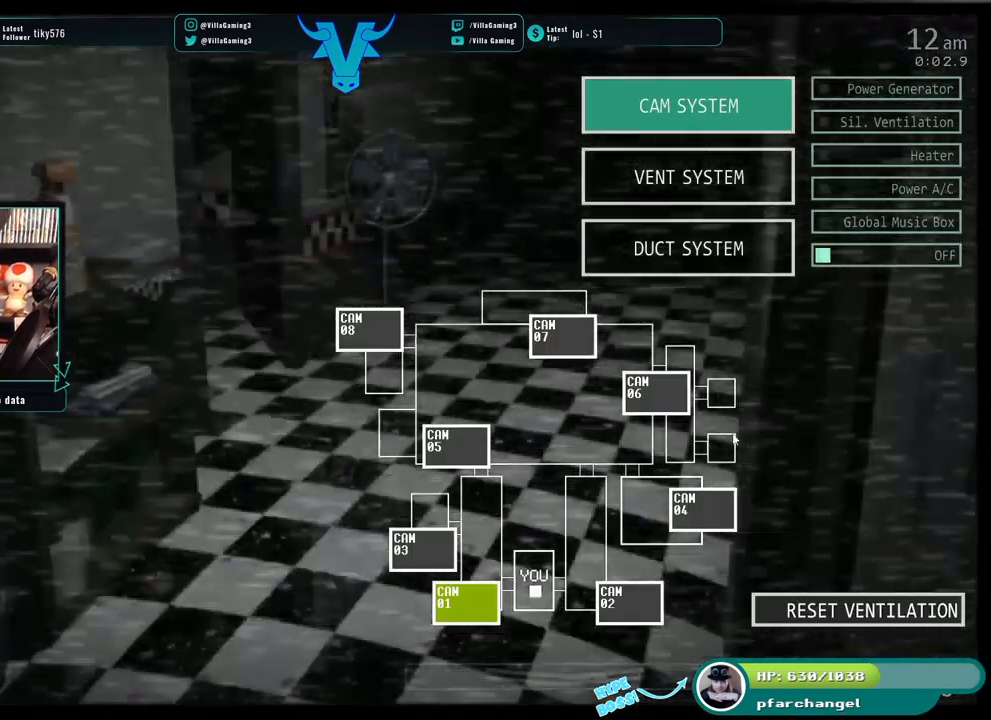
{"keys": [], "events": []}
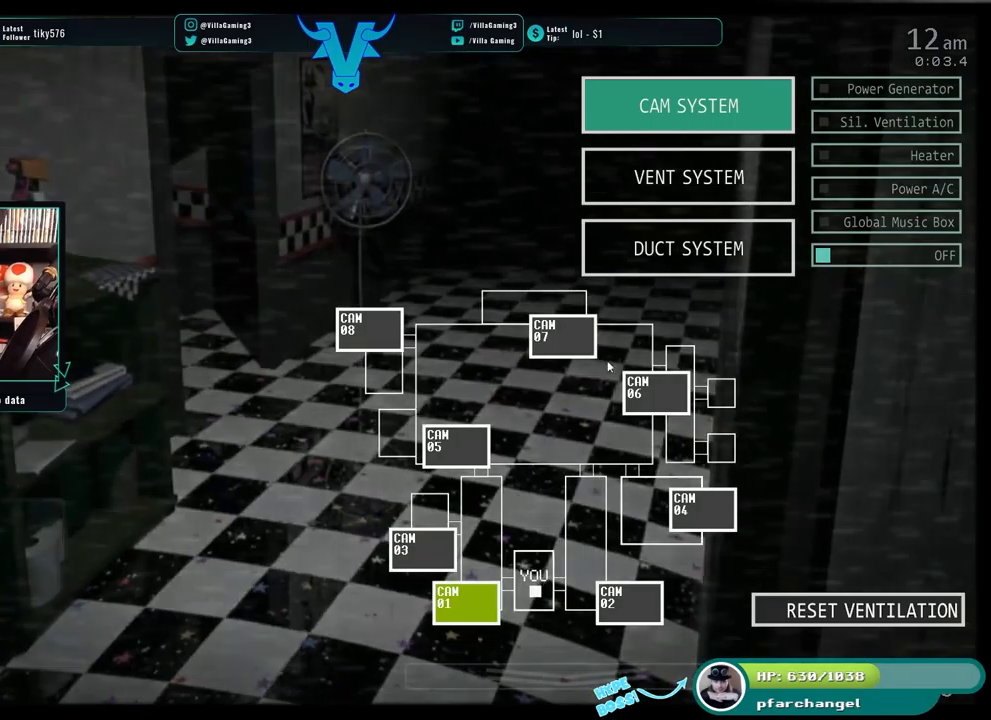
{"keys": [], "events": []}
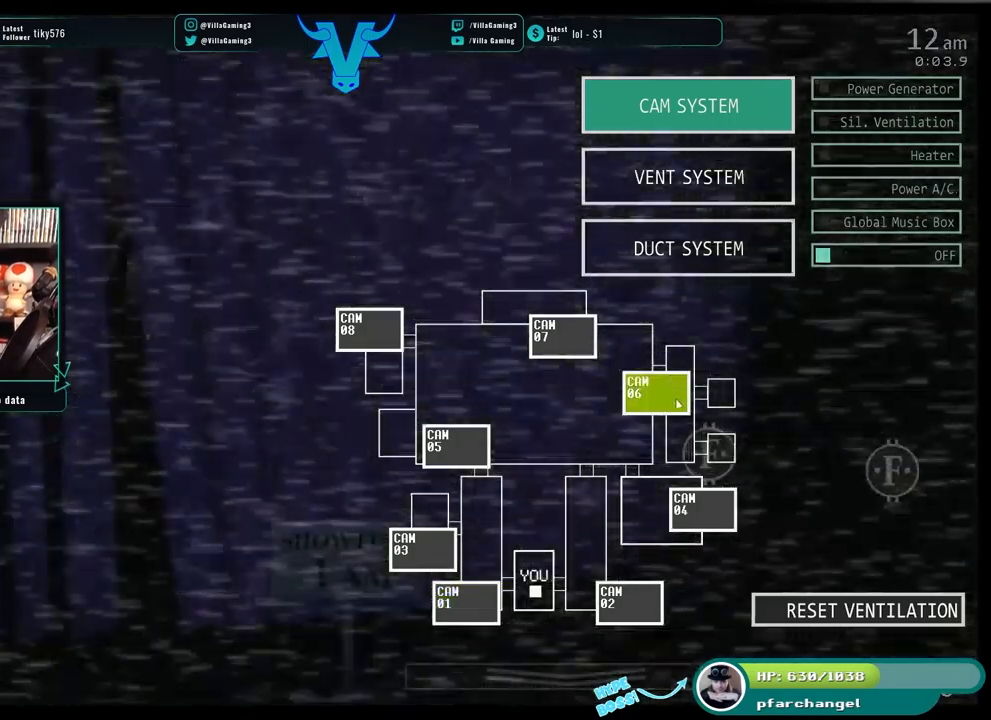
{"keys": [], "events": []}
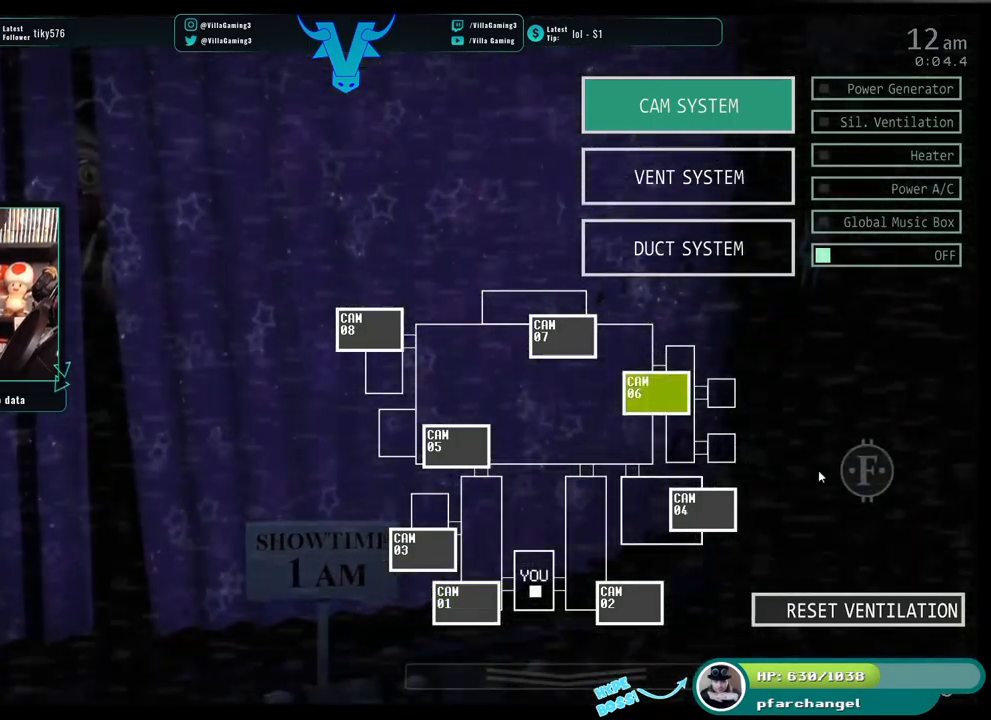
{"keys": [], "events": []}
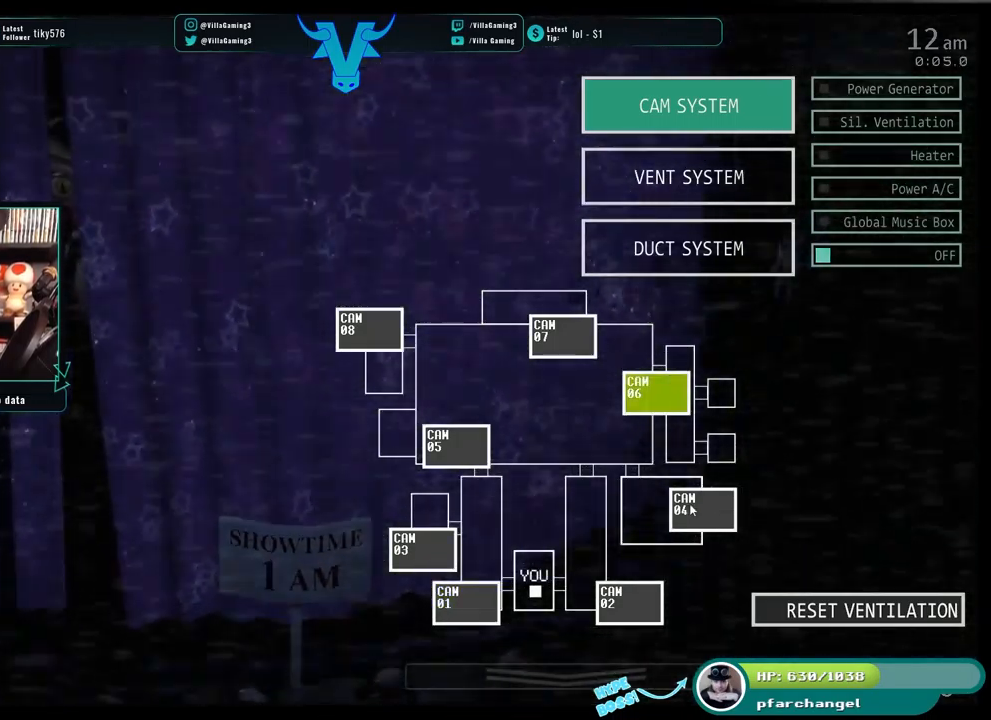
{"keys": [], "events": []}
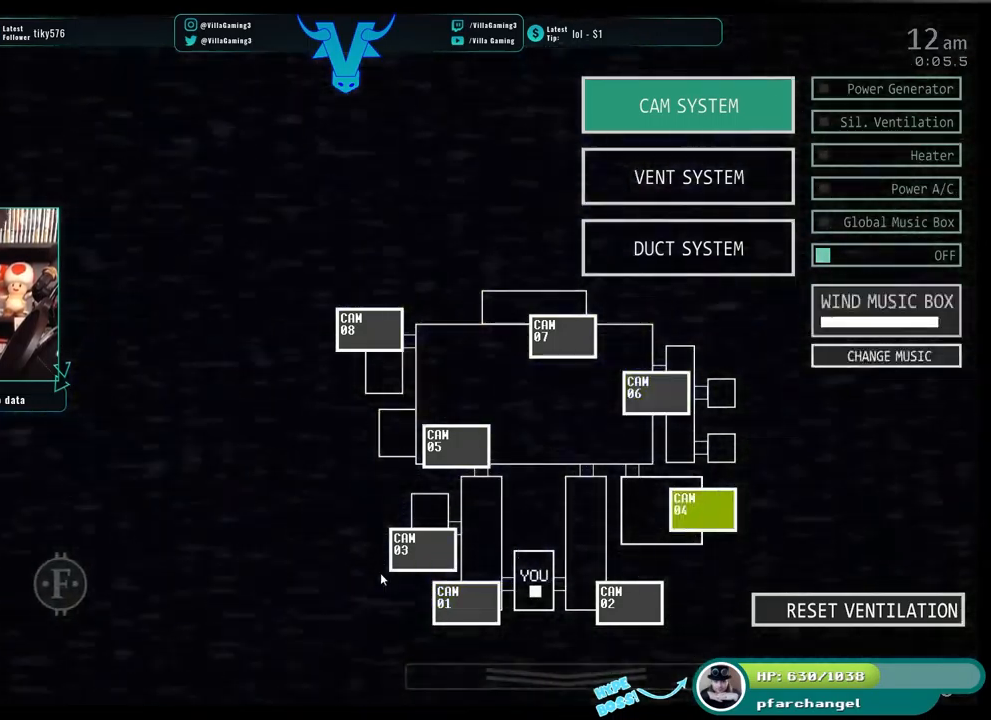
{"keys": [], "events": []}
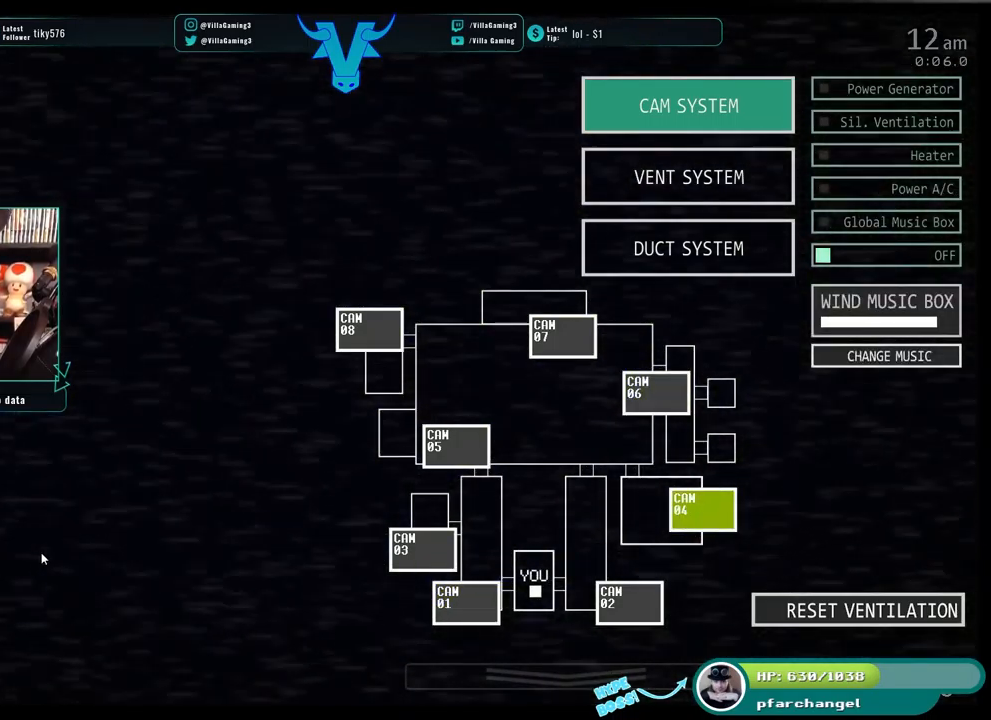
{"keys": [], "events": [[17, "s", "down"], [150, "s", "up"]]}
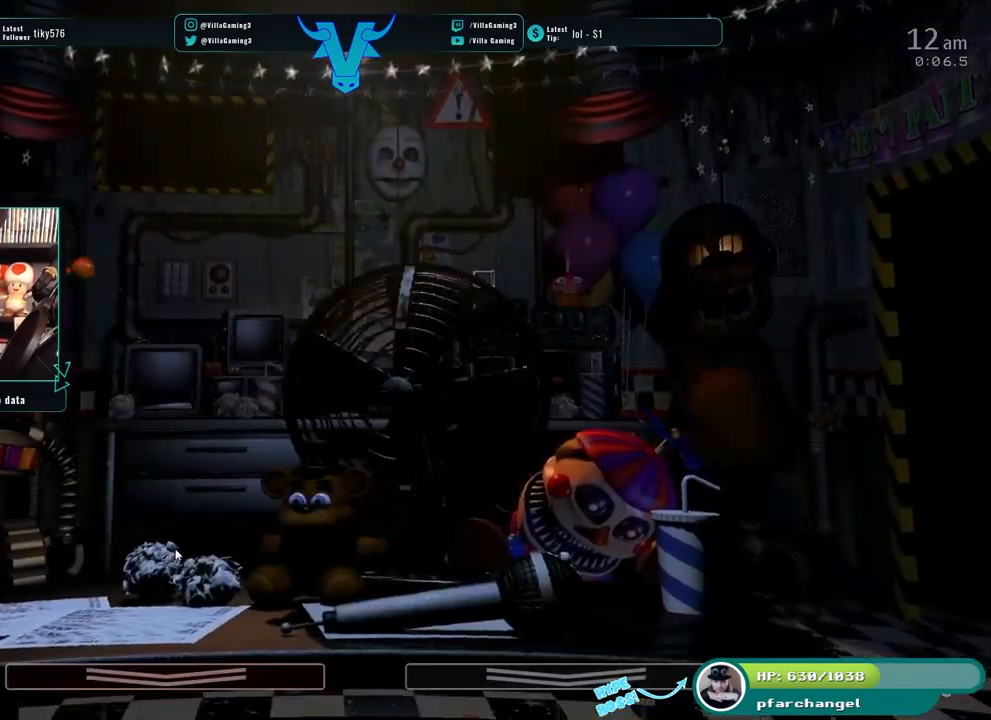
{"keys": [], "events": []}
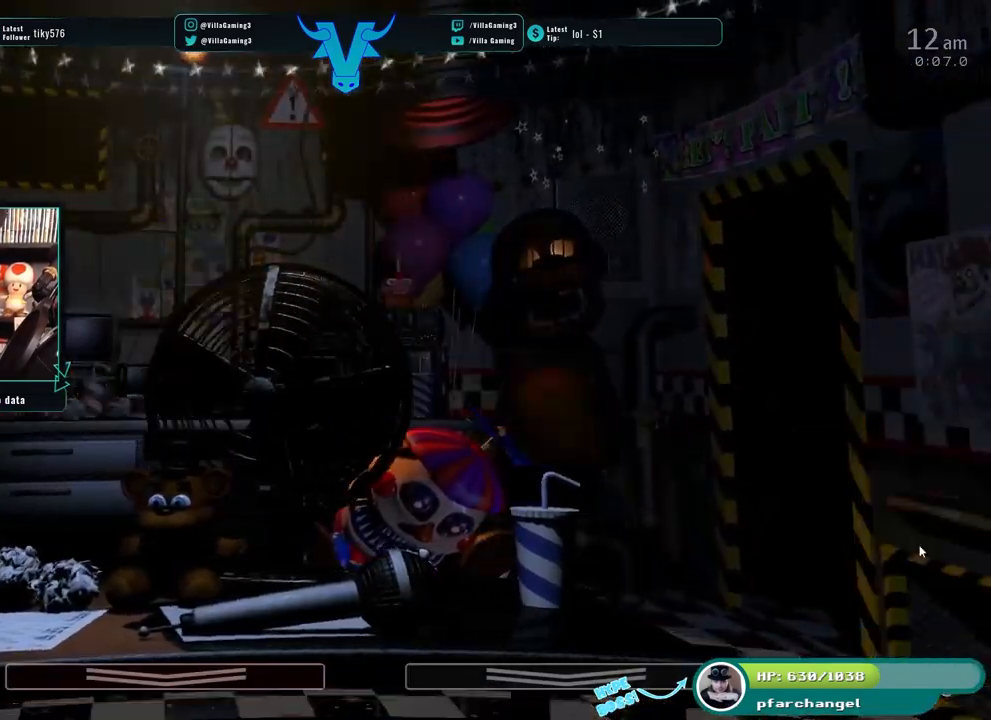
{"keys": [], "events": [[33, "f", "down"], [167, "f", "up"]]}
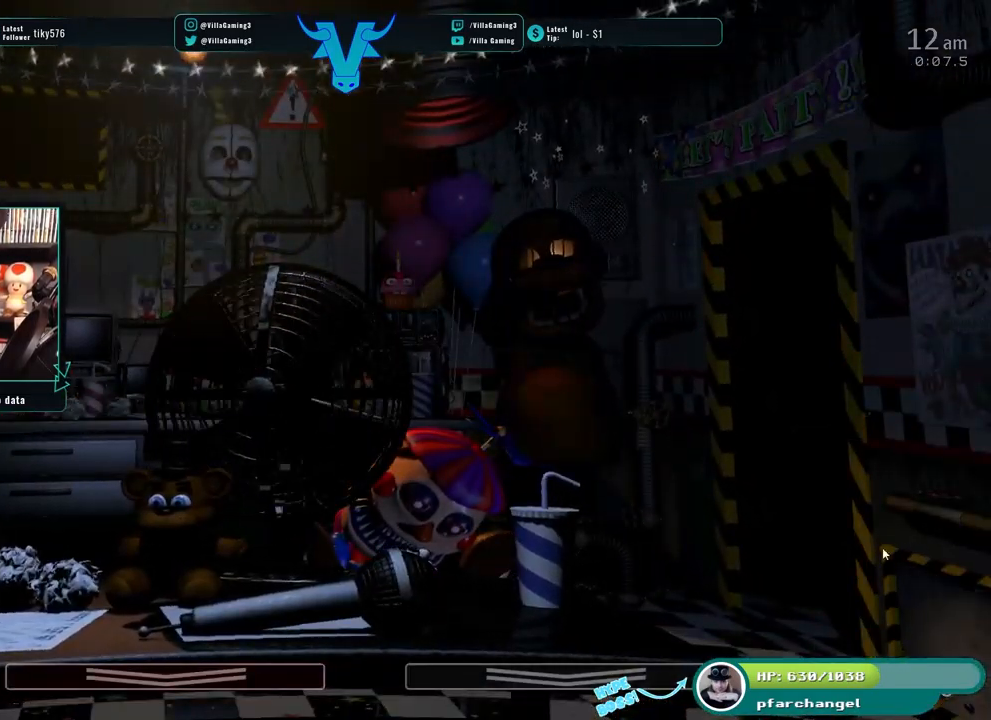
{"keys": [], "events": [[300, "f", "down"], [450, "f", "up"]]}
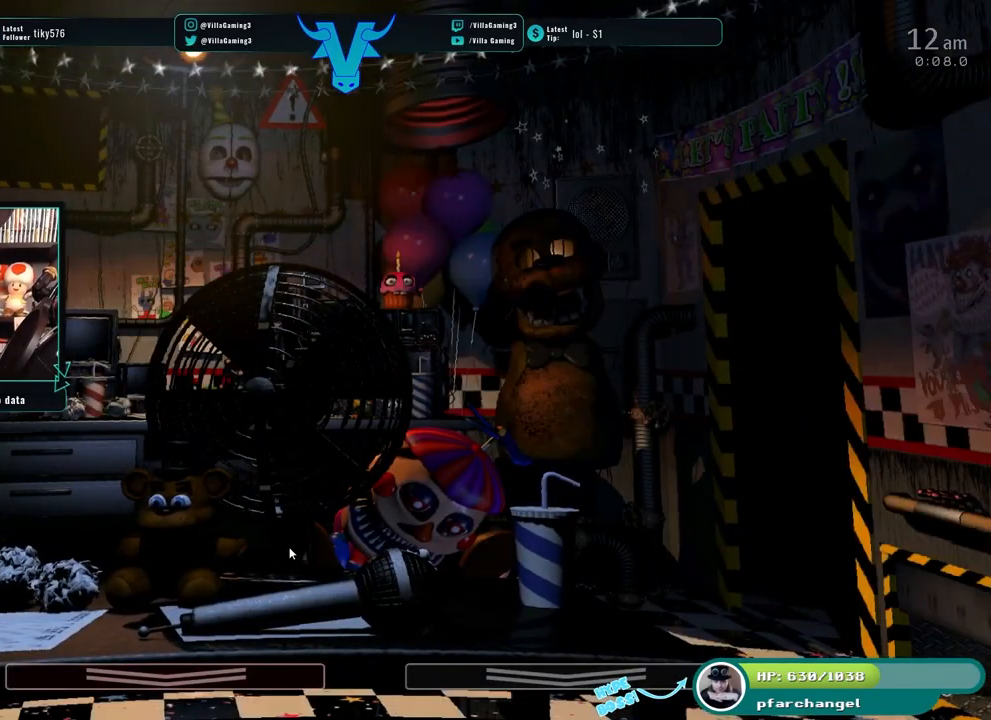
{"keys": [], "events": []}
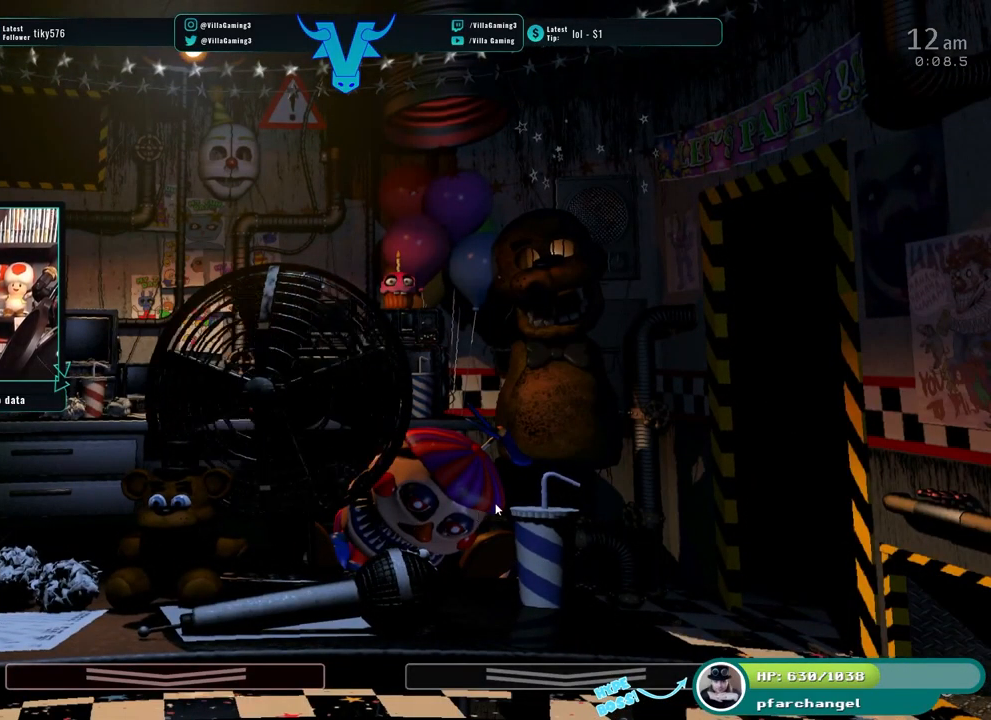
{"keys": [], "events": []}
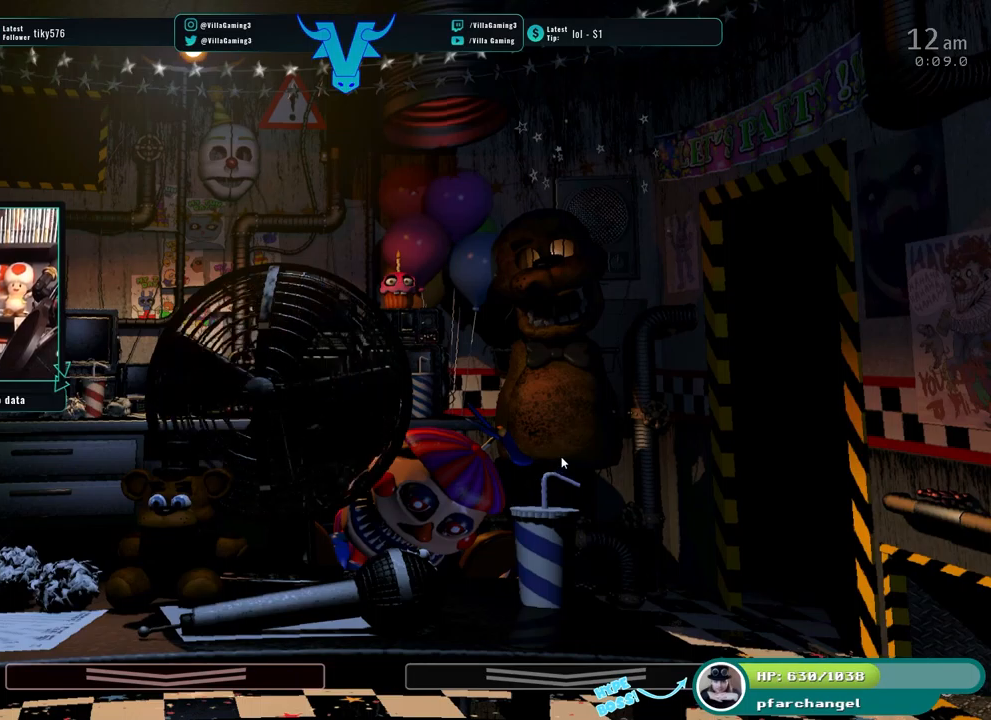
{"keys": [], "events": []}
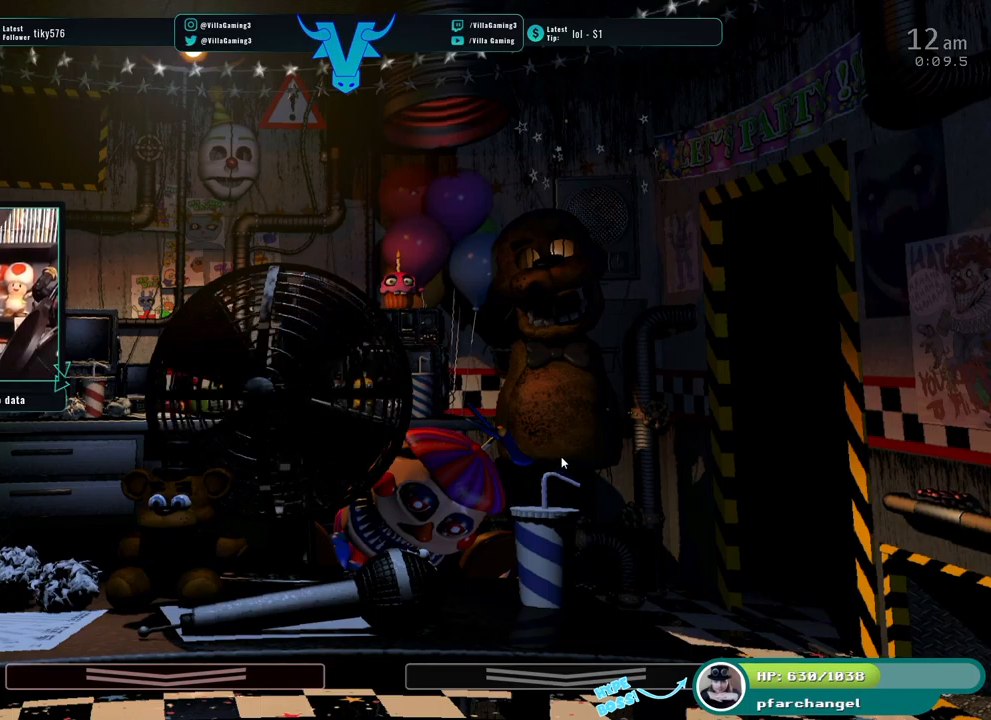
{"keys": [], "events": [[117, "s", "down"], [250, "s", "up"]]}
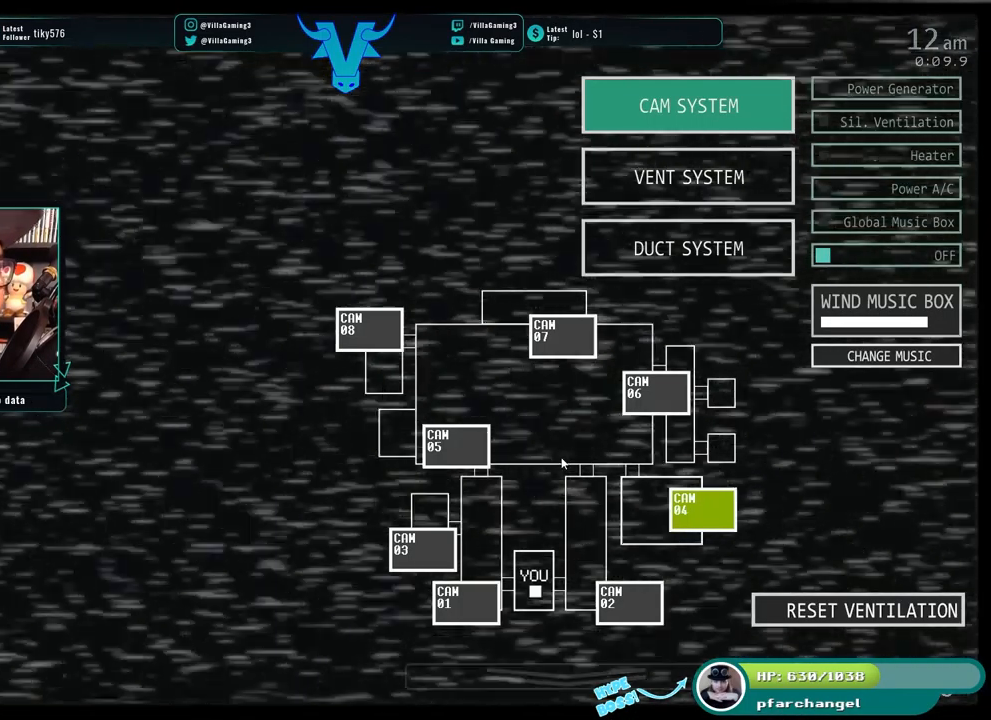
{"keys": [], "events": []}
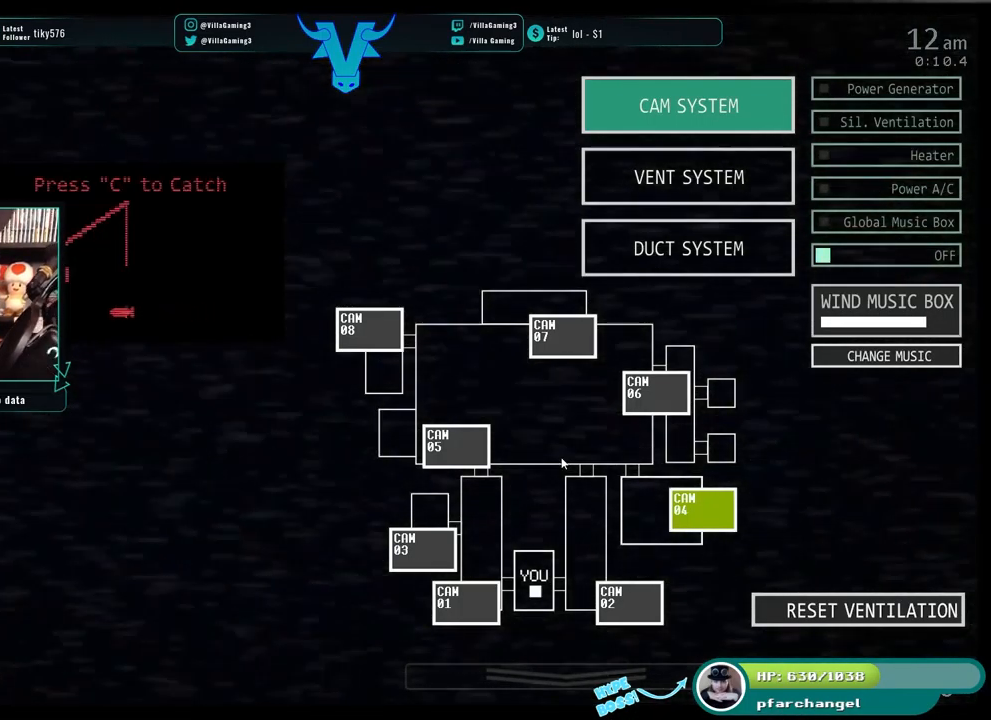
{"keys": ["s"], "events": [[450, "s", "down"]]}
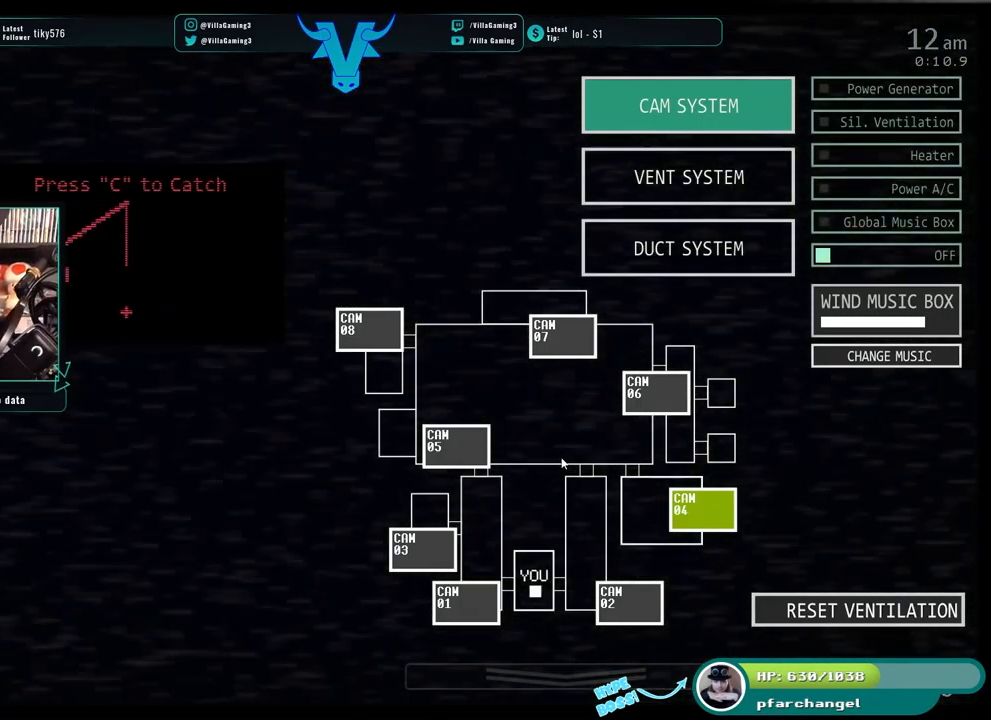
{"keys": ["c"], "events": [[100, "s", "up"], [384, "c", "down"]]}